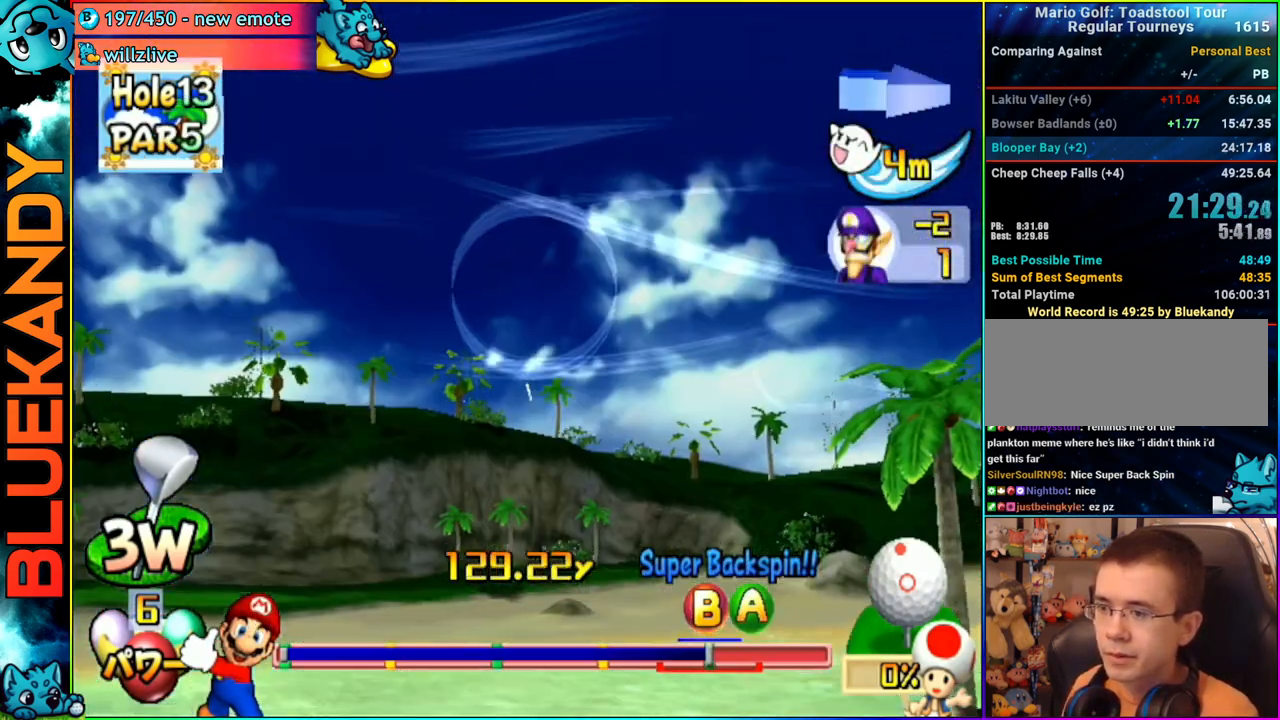
Gameplay with a controller (Nintendo layout); each line is a JSON object with the inputs held at the frame after it. "events" lists button and stick changes between this image and that frame as [ms after this image, input, new state], when the widget could be followed in between. Not read: L3 R3.
{"buttons": [], "left_stick": "left", "right_stick": "center", "events": [[300, "left_stick", "left"]]}
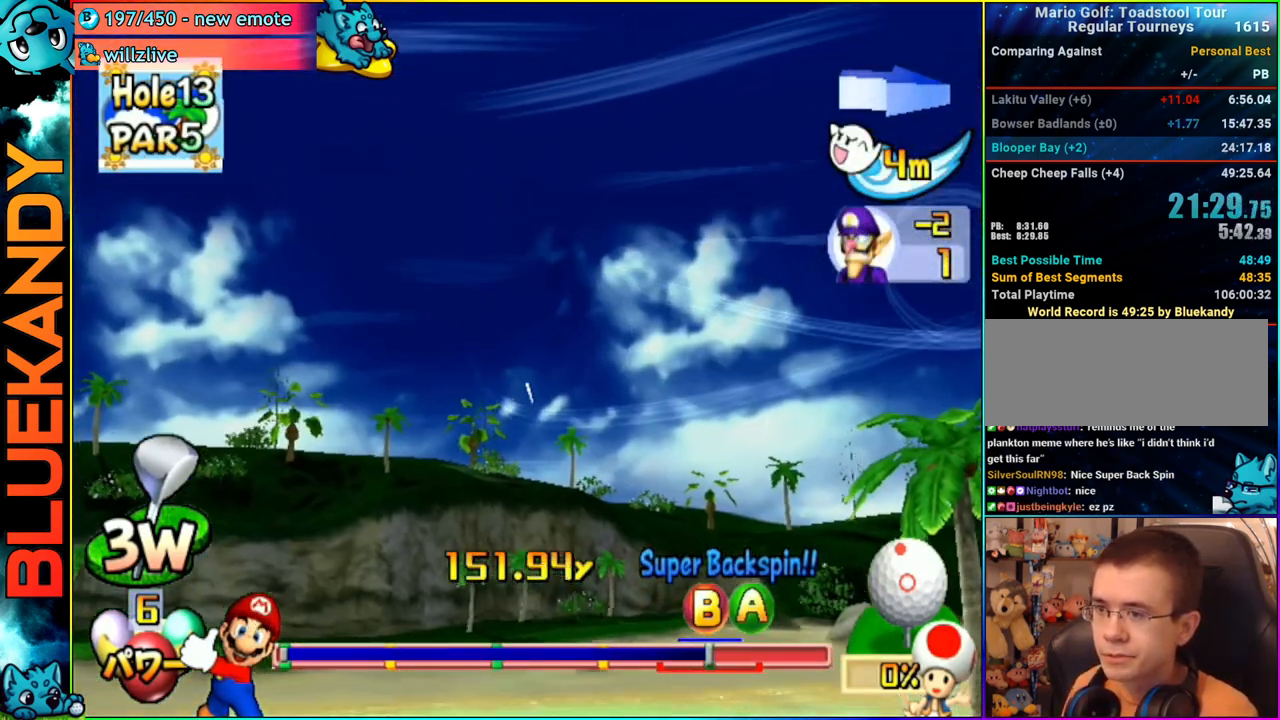
{"buttons": [], "left_stick": "center", "right_stick": "center", "events": [[267, "left_stick", "center"]]}
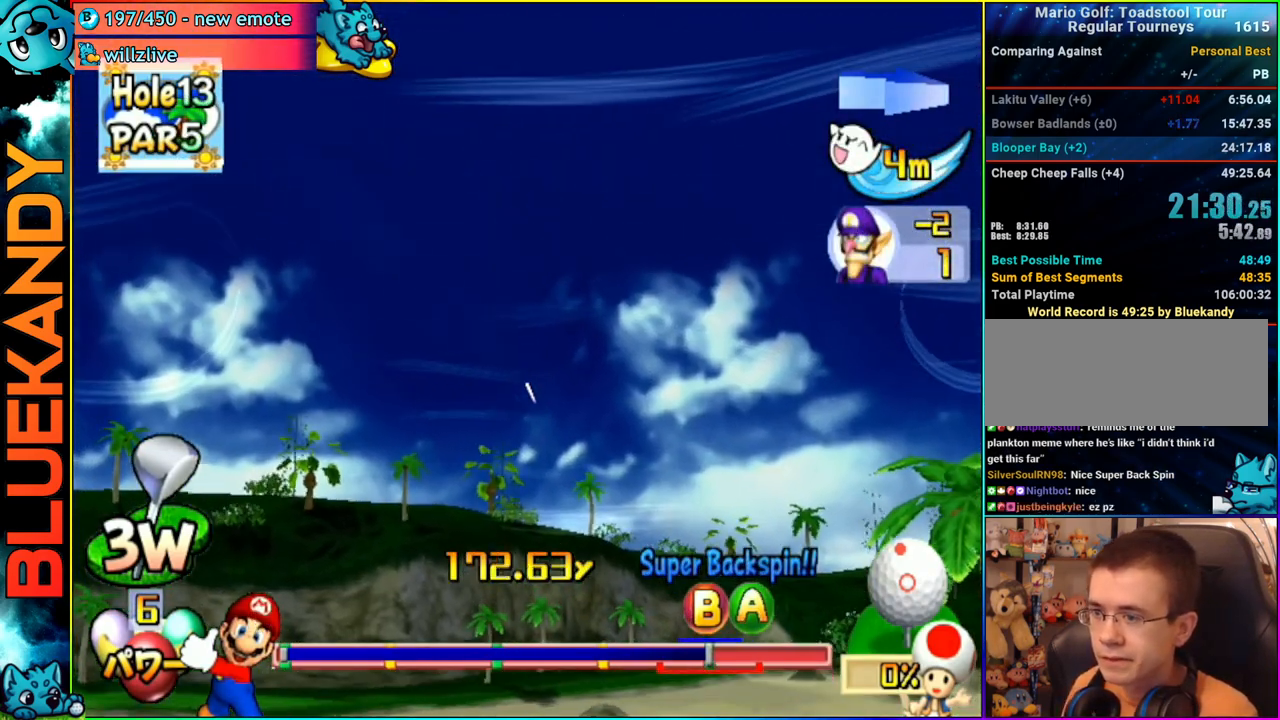
{"buttons": ["A"], "left_stick": "center", "right_stick": "center", "events": [[417, "A", "down"]]}
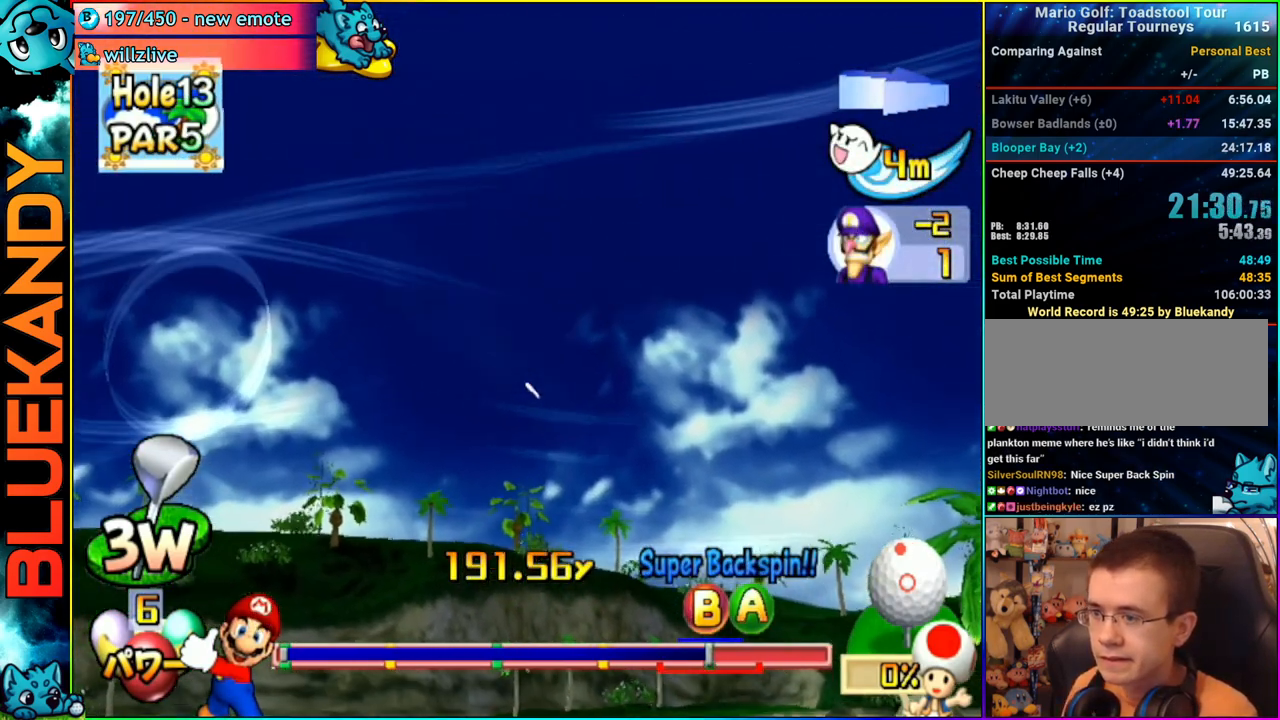
{"buttons": ["A"], "left_stick": "center", "right_stick": "center", "events": []}
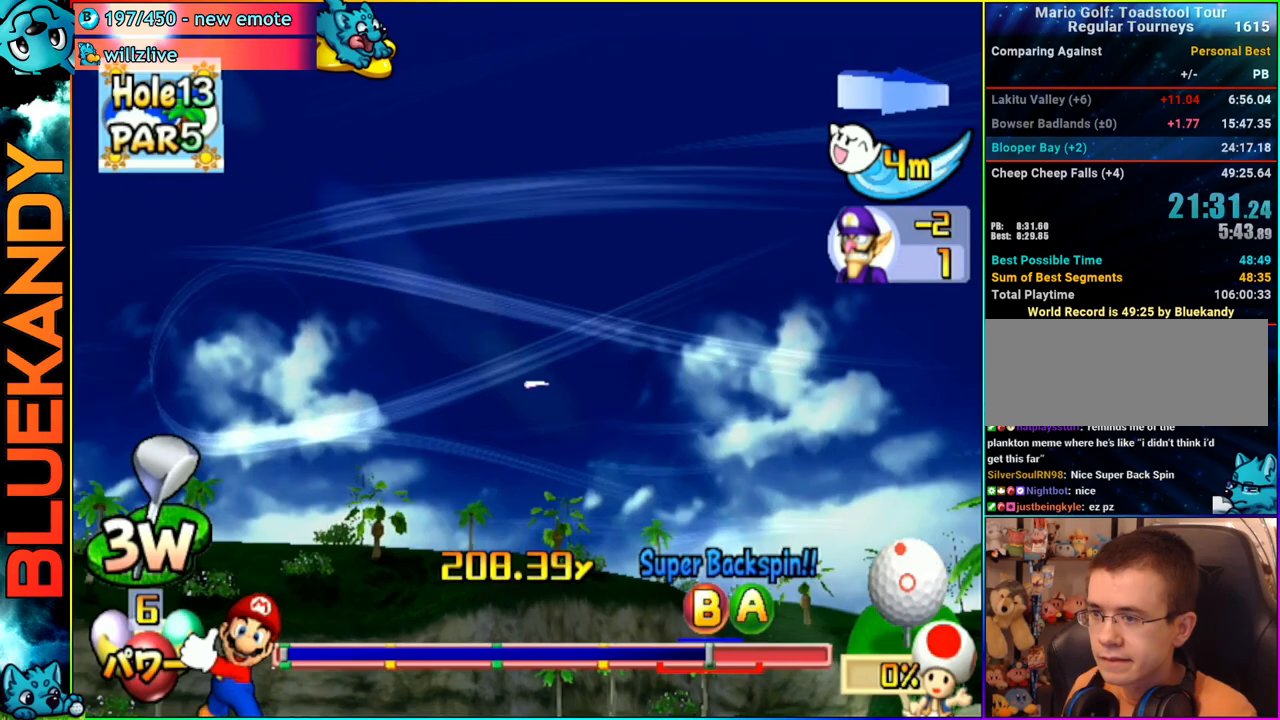
{"buttons": ["A"], "left_stick": "center", "right_stick": "center", "events": []}
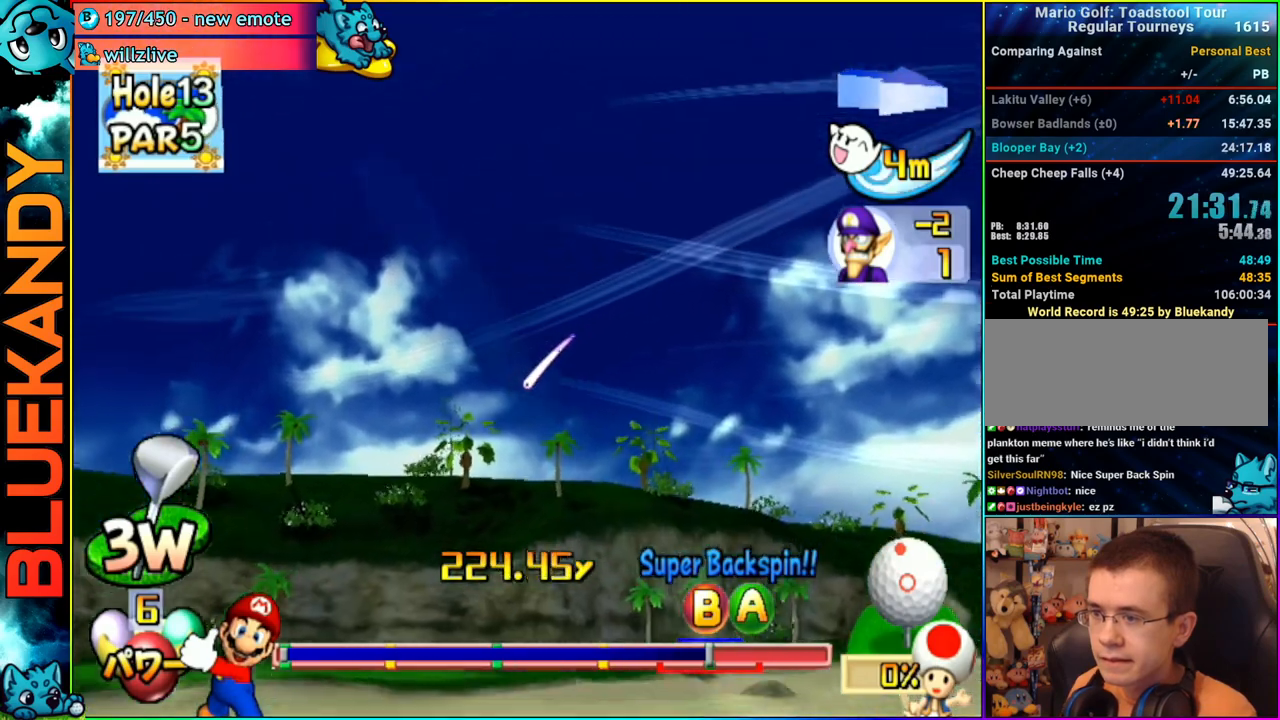
{"buttons": ["A"], "left_stick": "center", "right_stick": "center", "events": []}
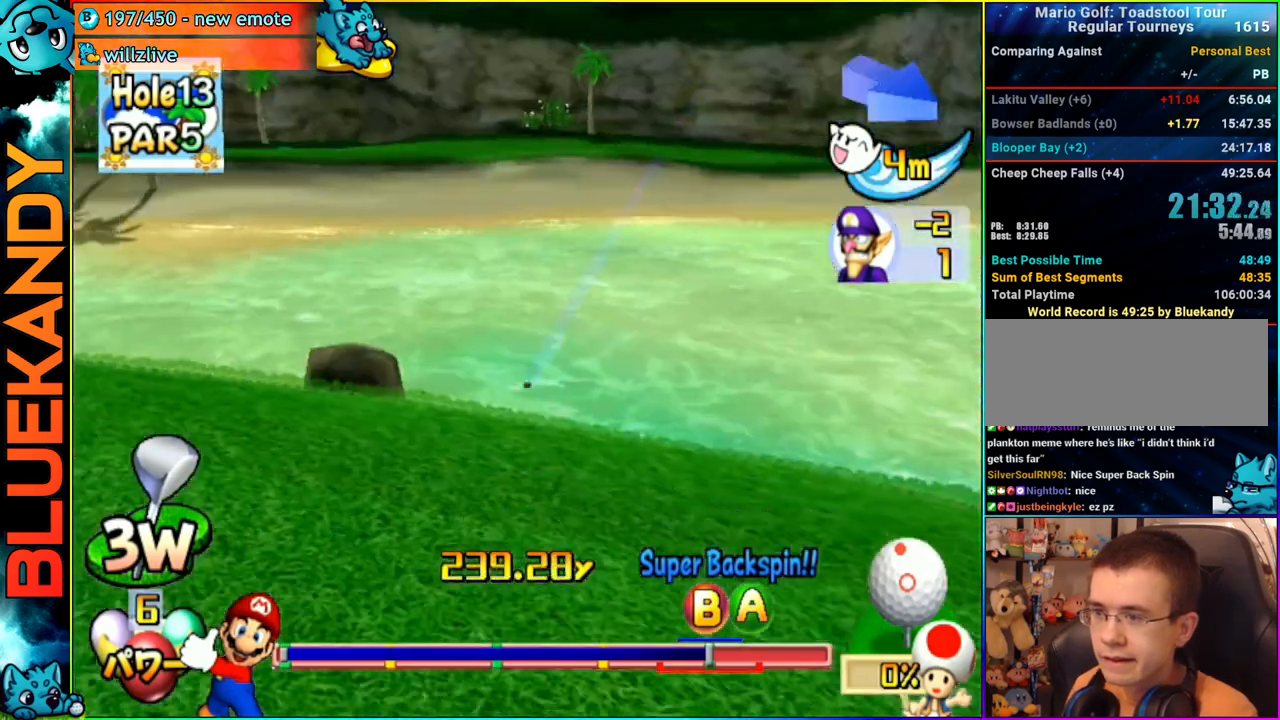
{"buttons": ["A"], "left_stick": "center", "right_stick": "center", "events": []}
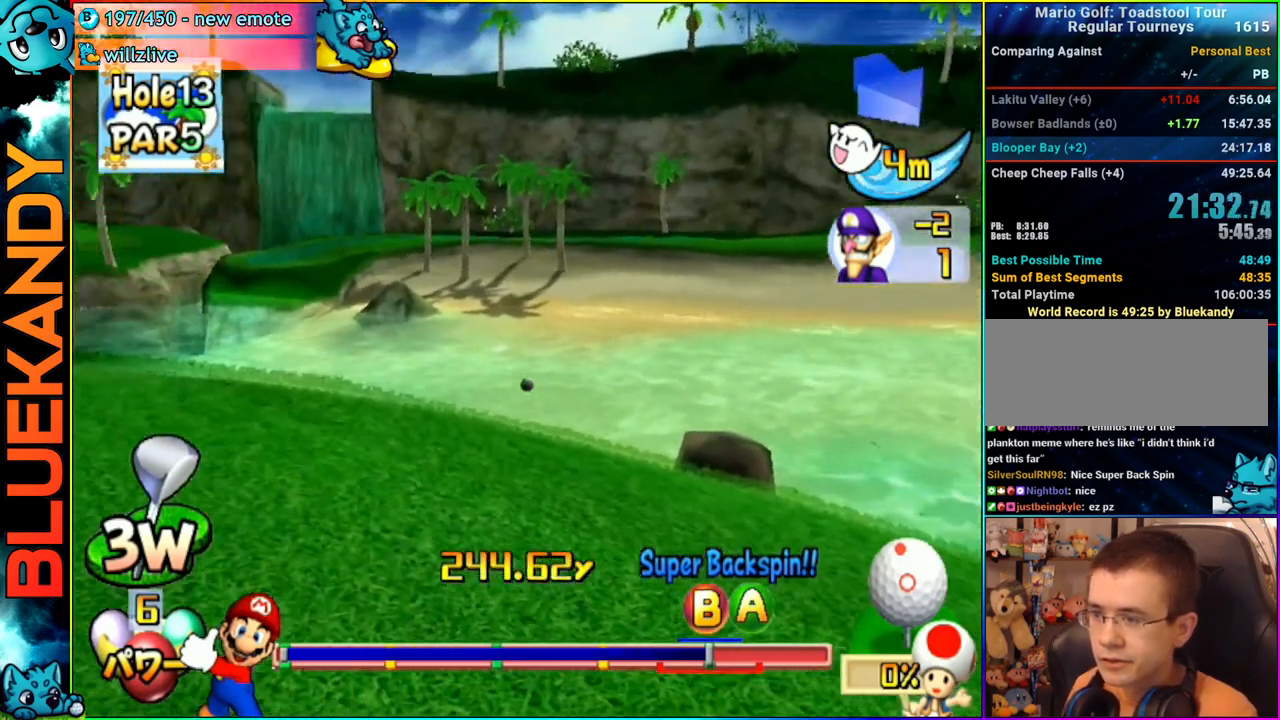
{"buttons": ["A"], "left_stick": "center", "right_stick": "center", "events": []}
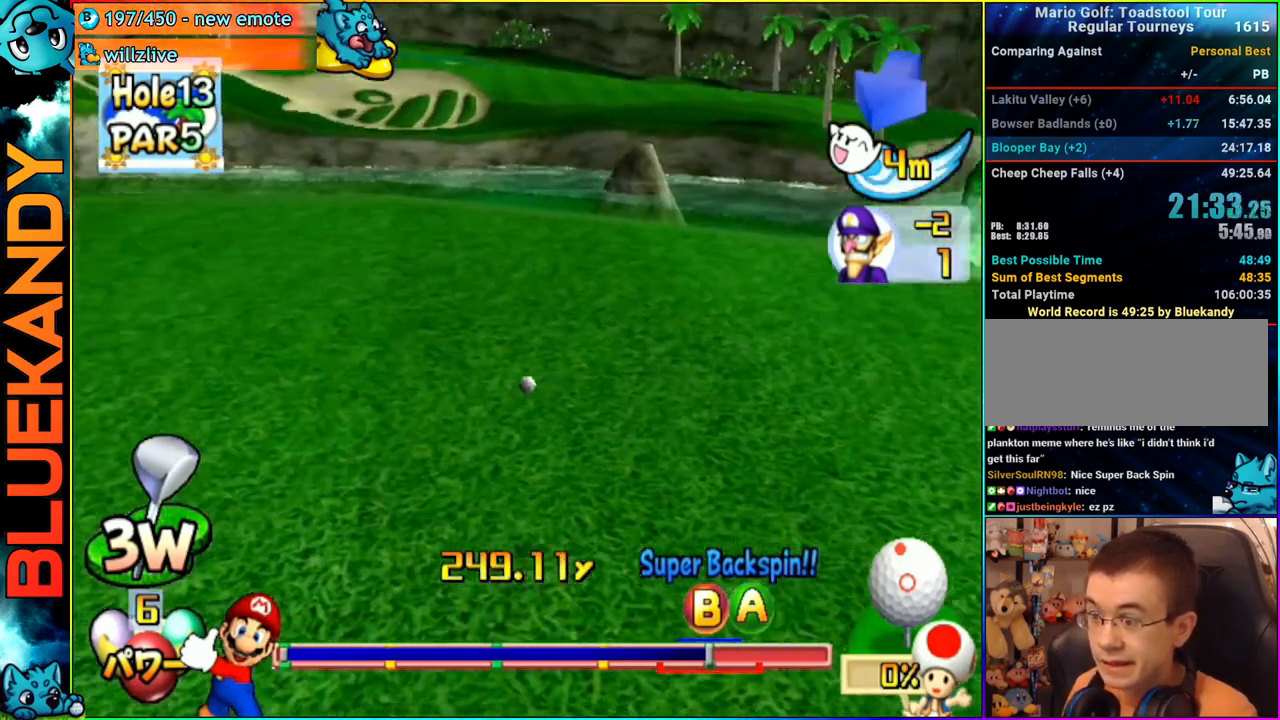
{"buttons": ["A"], "left_stick": "center", "right_stick": "center", "events": []}
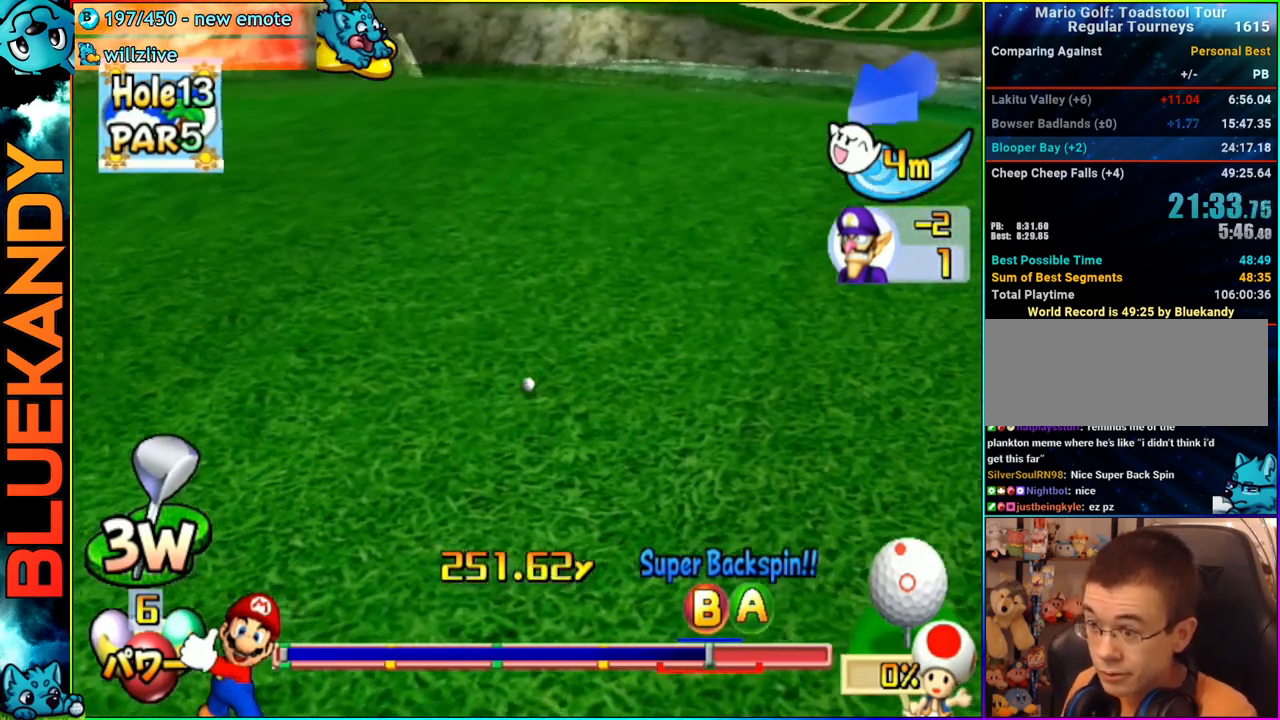
{"buttons": ["A"], "left_stick": "center", "right_stick": "center", "events": []}
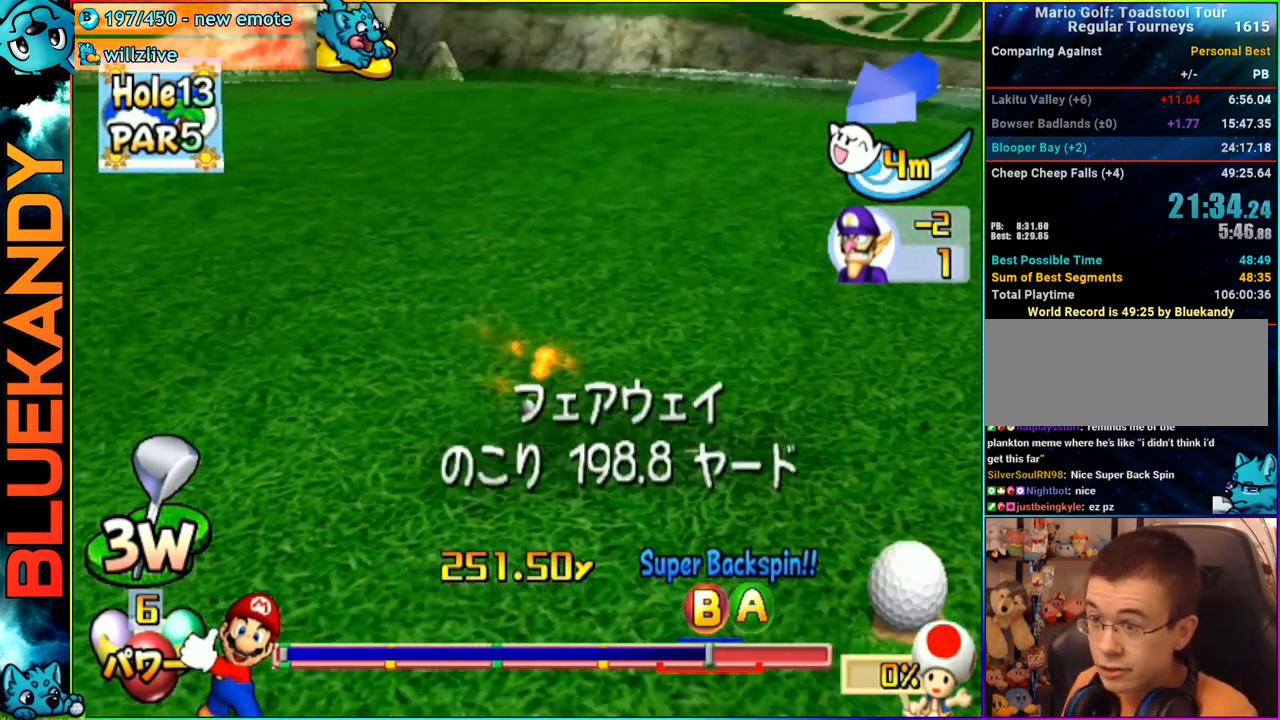
{"buttons": [], "left_stick": "center", "right_stick": "center", "events": [[250, "A", "up"]]}
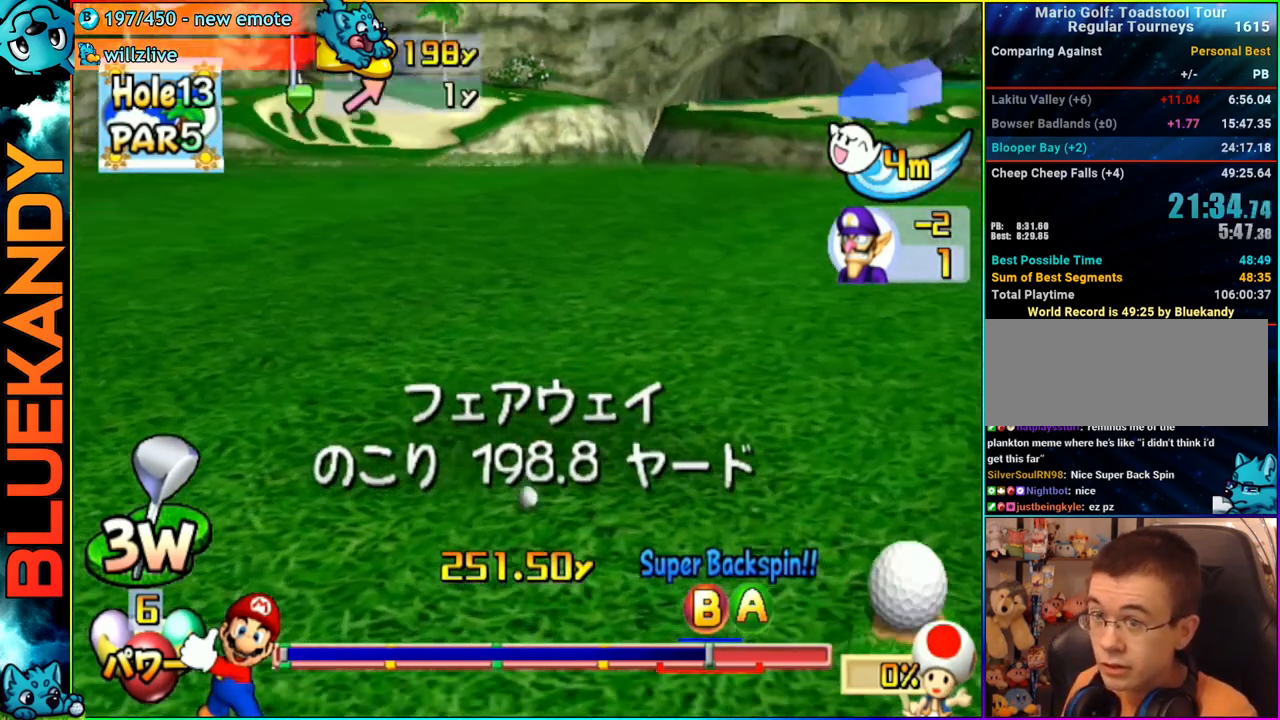
{"buttons": [], "left_stick": "center", "right_stick": "center", "events": []}
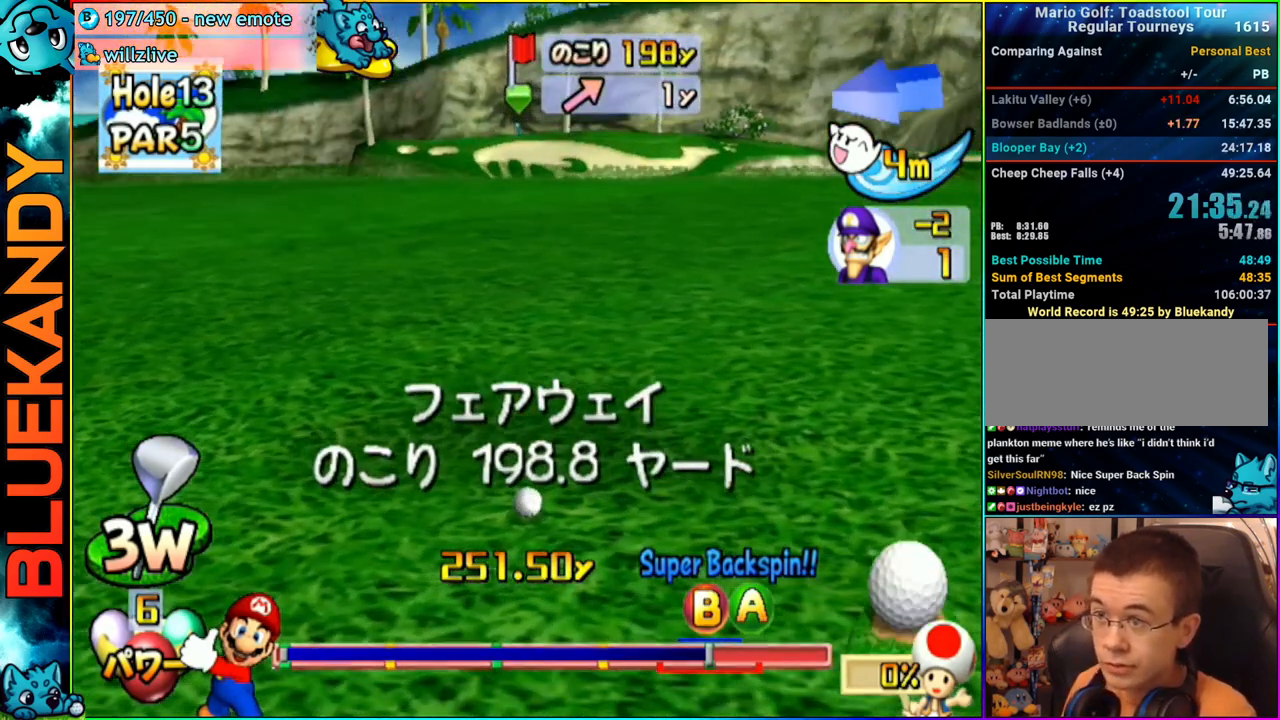
{"buttons": [], "left_stick": "center", "right_stick": "center", "events": [[367, "left_stick", "right"], [467, "left_stick", "center"]]}
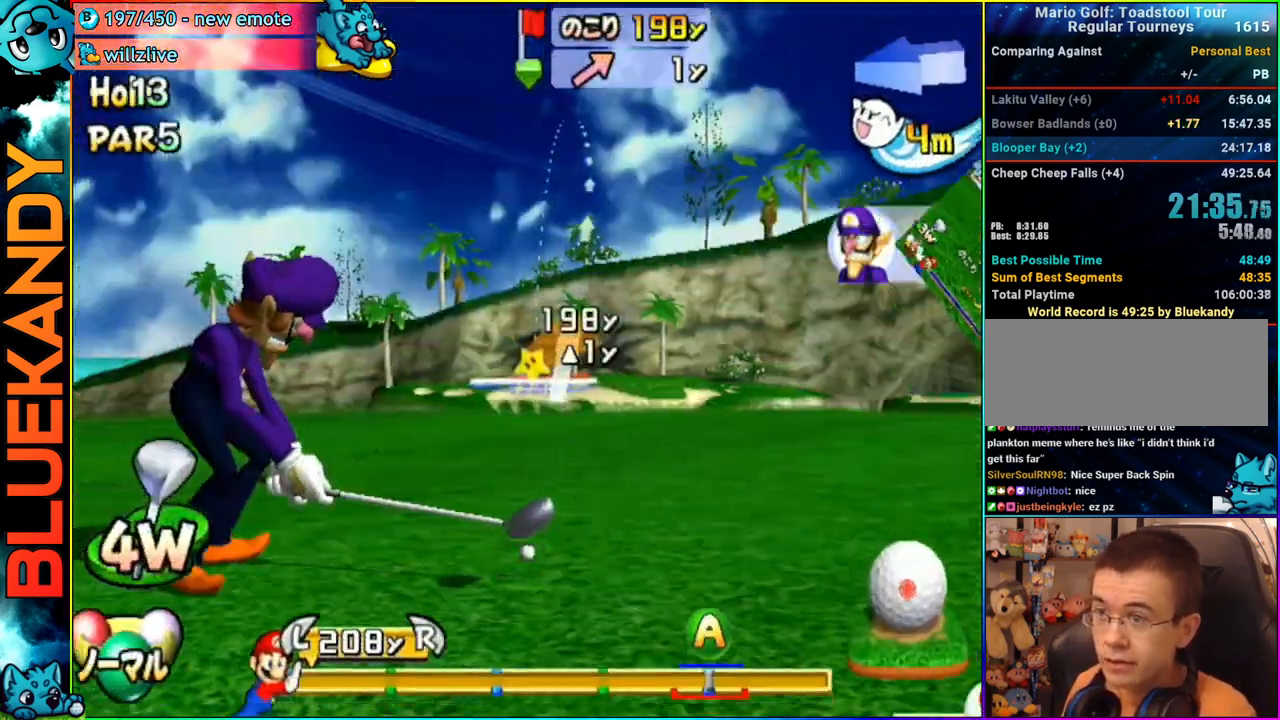
{"buttons": [], "left_stick": "center", "right_stick": "center", "events": [[17, "A", "down"], [167, "A", "up"]]}
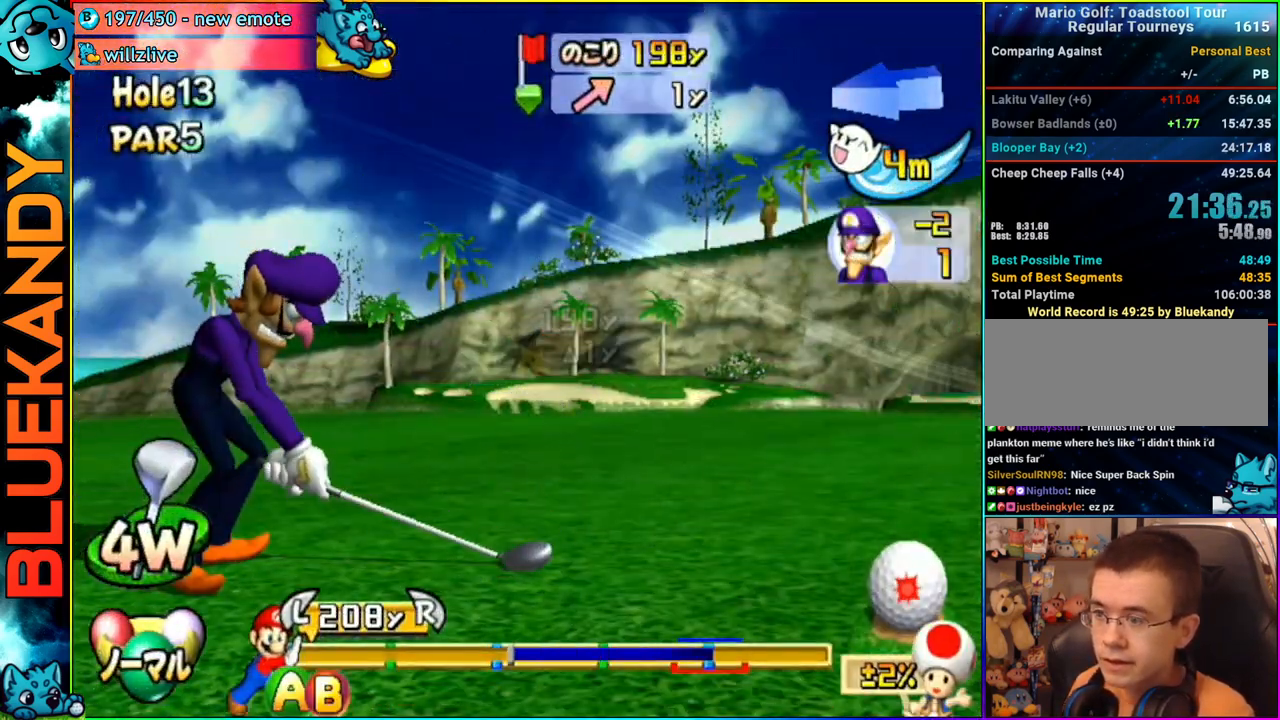
{"buttons": ["B"], "left_stick": "center", "right_stick": "center", "events": [[467, "B", "down"]]}
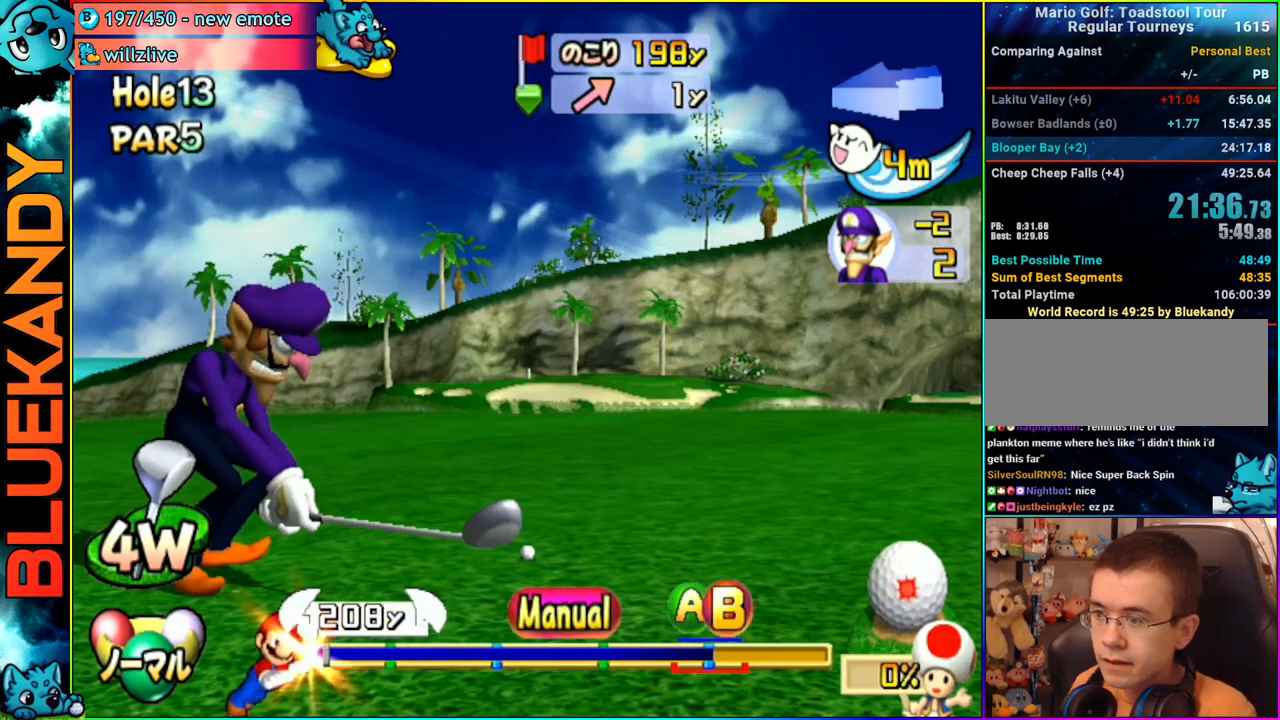
{"buttons": [], "left_stick": "up", "right_stick": "center", "events": [[17, "left_stick", "up"], [100, "B", "up"]]}
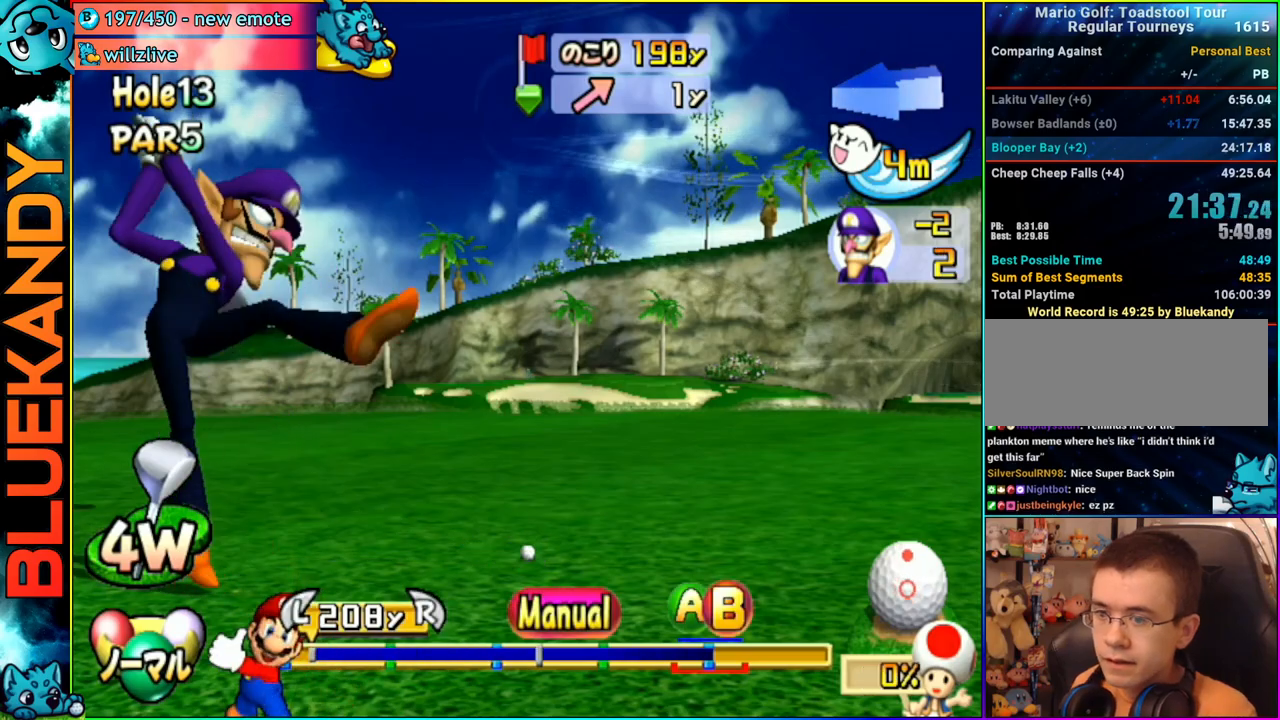
{"buttons": ["A", "R1"], "left_stick": "up", "right_stick": "center", "events": [[400, "B", "down"], [417, "A", "down"], [450, "B", "up"], [483, "R1", "down"]]}
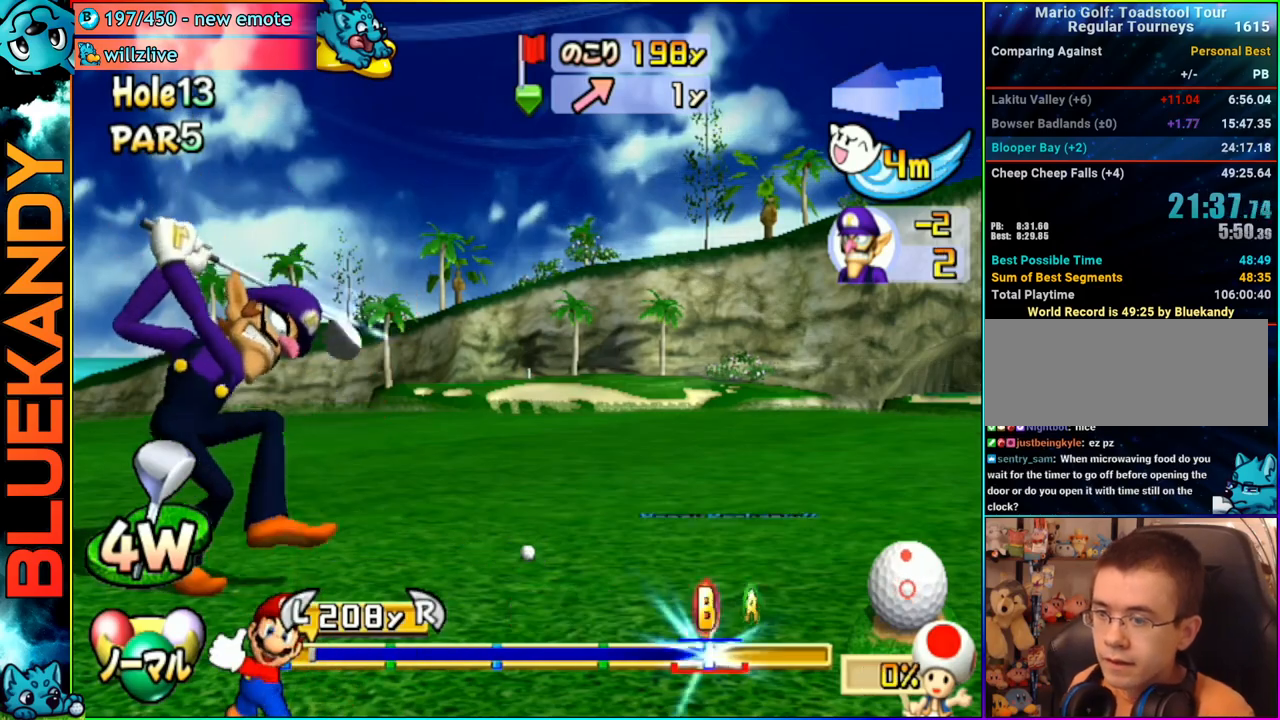
{"buttons": ["A"], "left_stick": "center", "right_stick": "center", "events": [[250, "R1", "up"], [250, "left_stick", "center"]]}
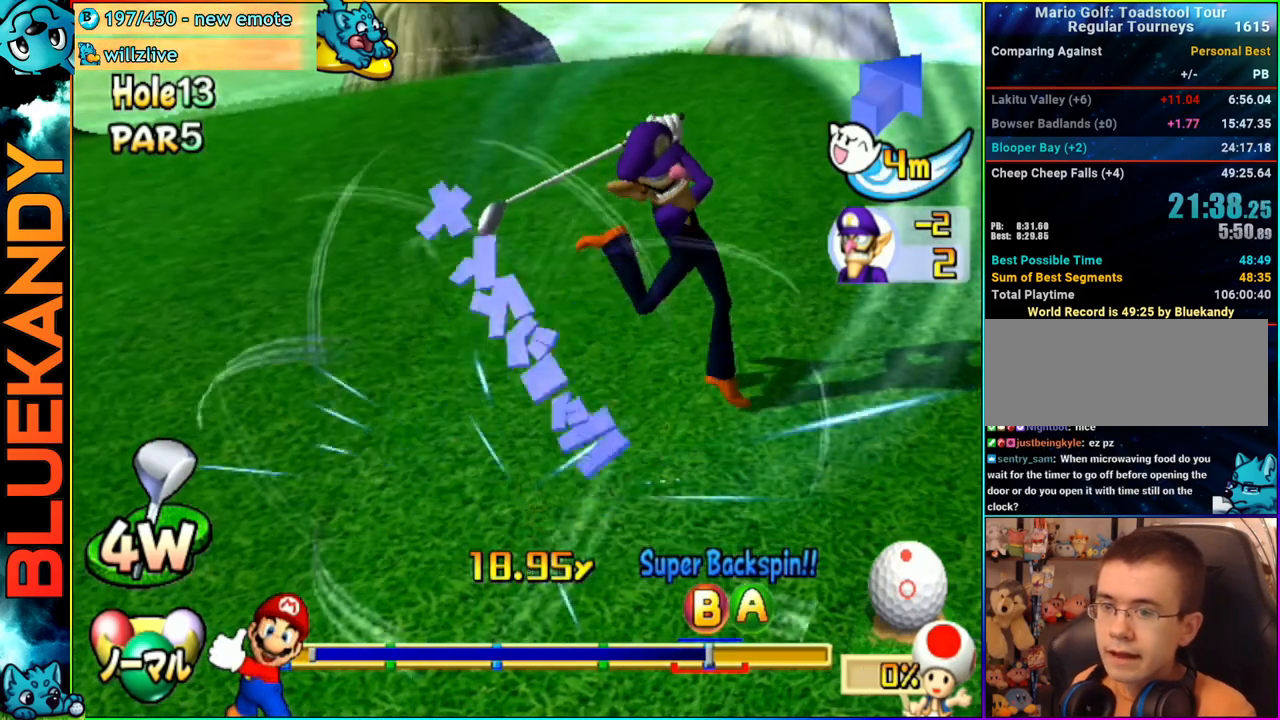
{"buttons": ["A"], "left_stick": "up-right", "right_stick": "center", "events": [[417, "left_stick", "up-right"]]}
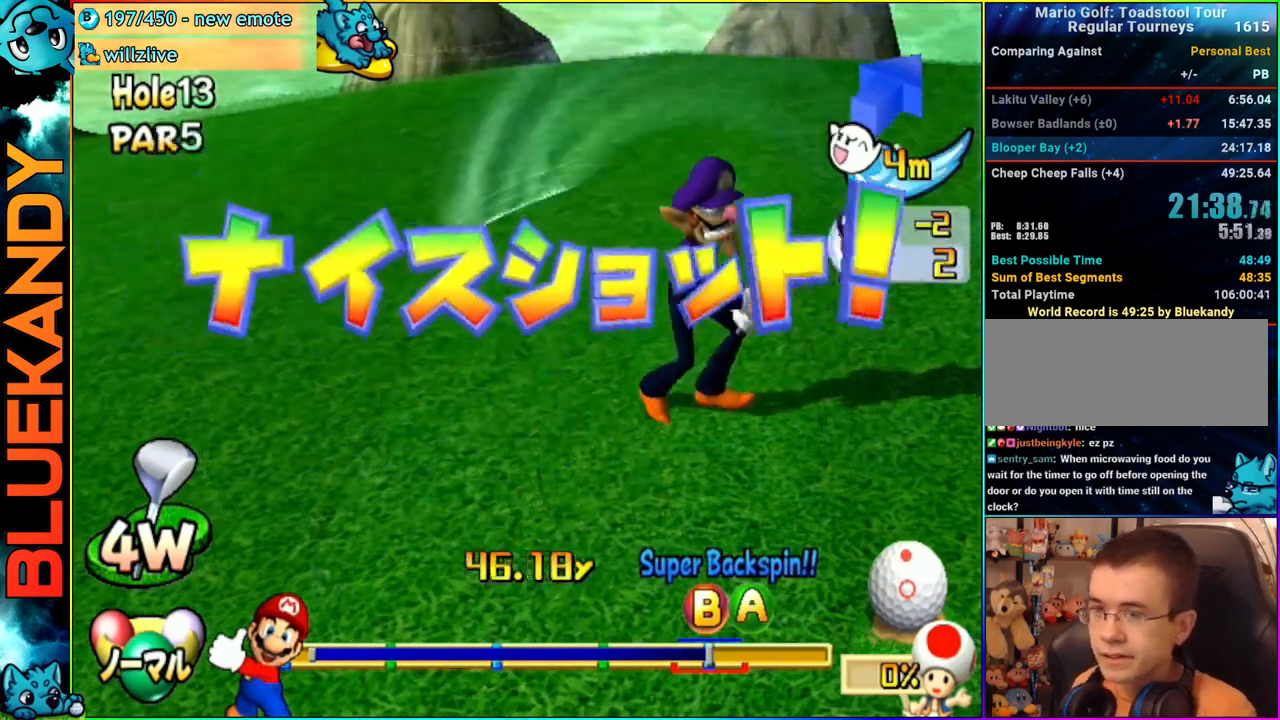
{"buttons": ["A"], "left_stick": "up-right", "right_stick": "center", "events": []}
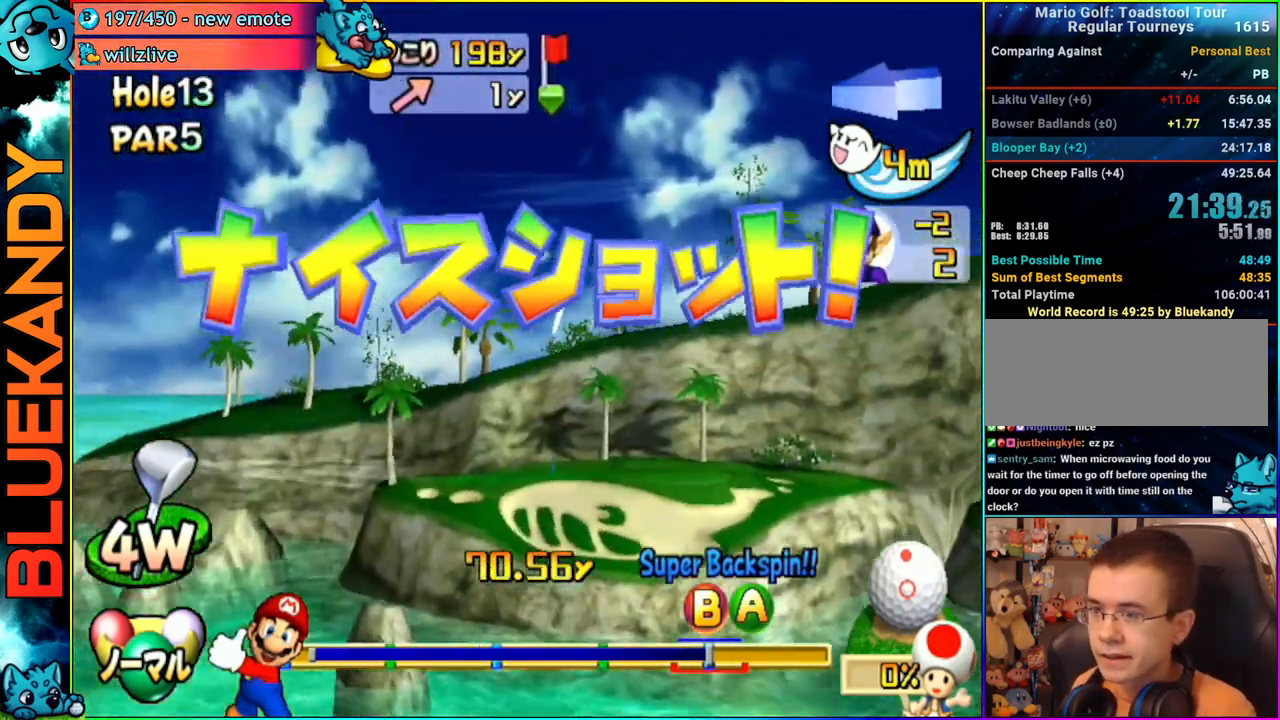
{"buttons": ["A"], "left_stick": "up-right", "right_stick": "center", "events": []}
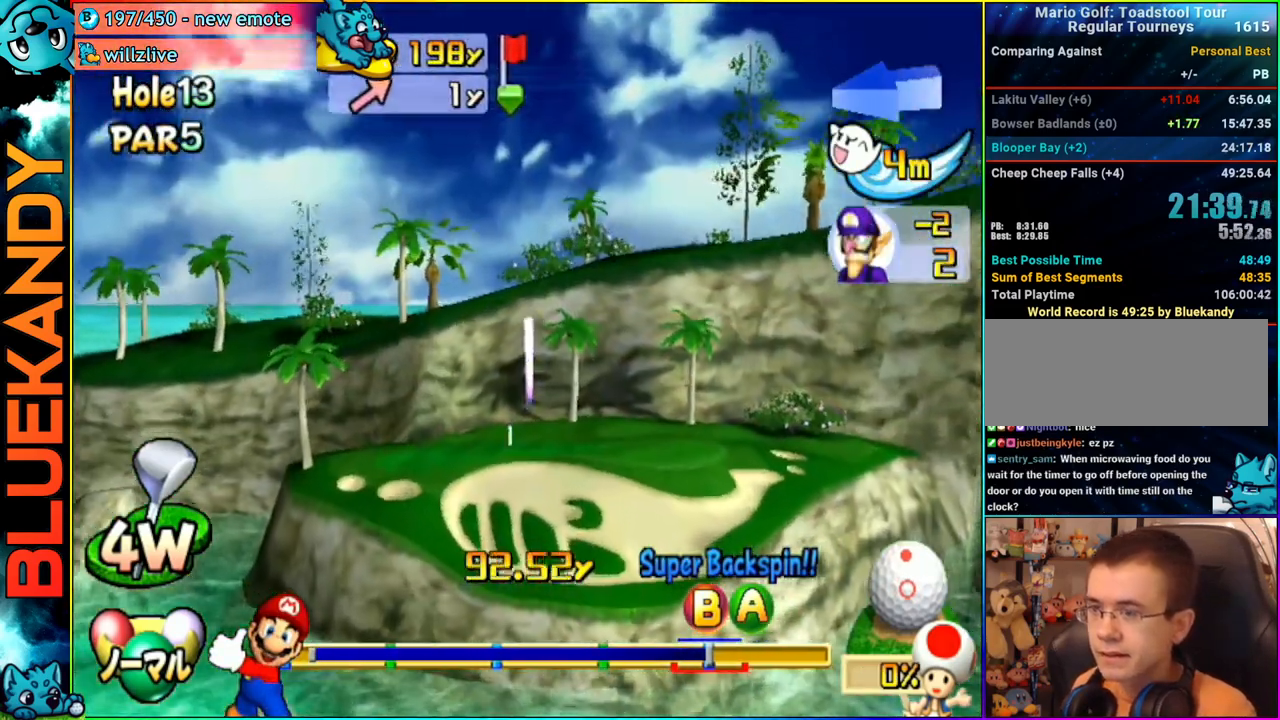
{"buttons": ["A"], "left_stick": "up-right", "right_stick": "center", "events": []}
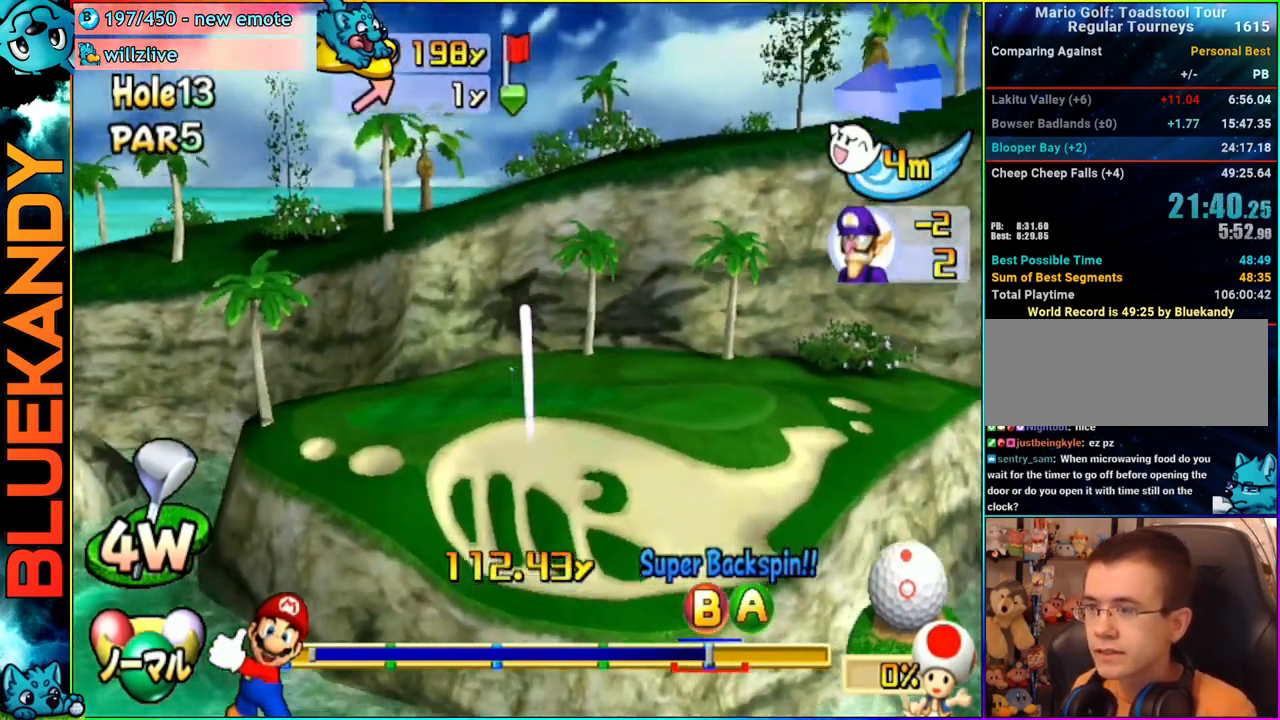
{"buttons": ["A"], "left_stick": "up-right", "right_stick": "center", "events": []}
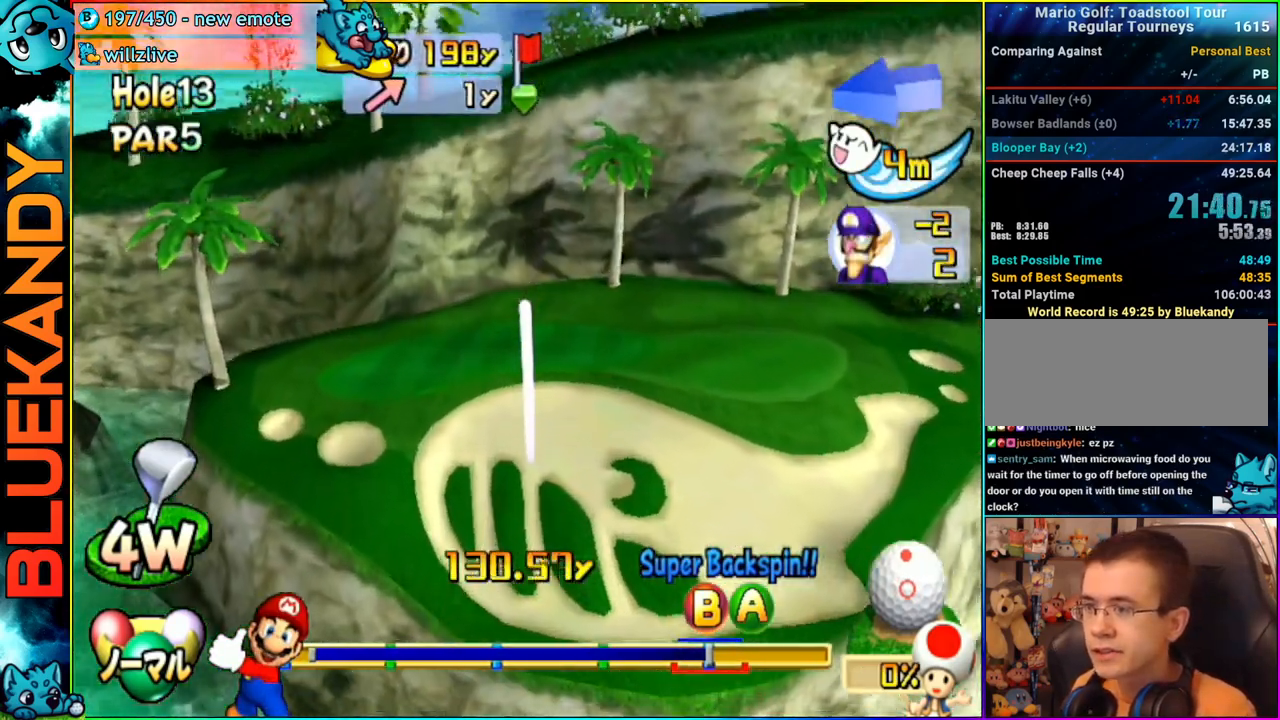
{"buttons": ["A"], "left_stick": "center", "right_stick": "center", "events": [[83, "left_stick", "center"]]}
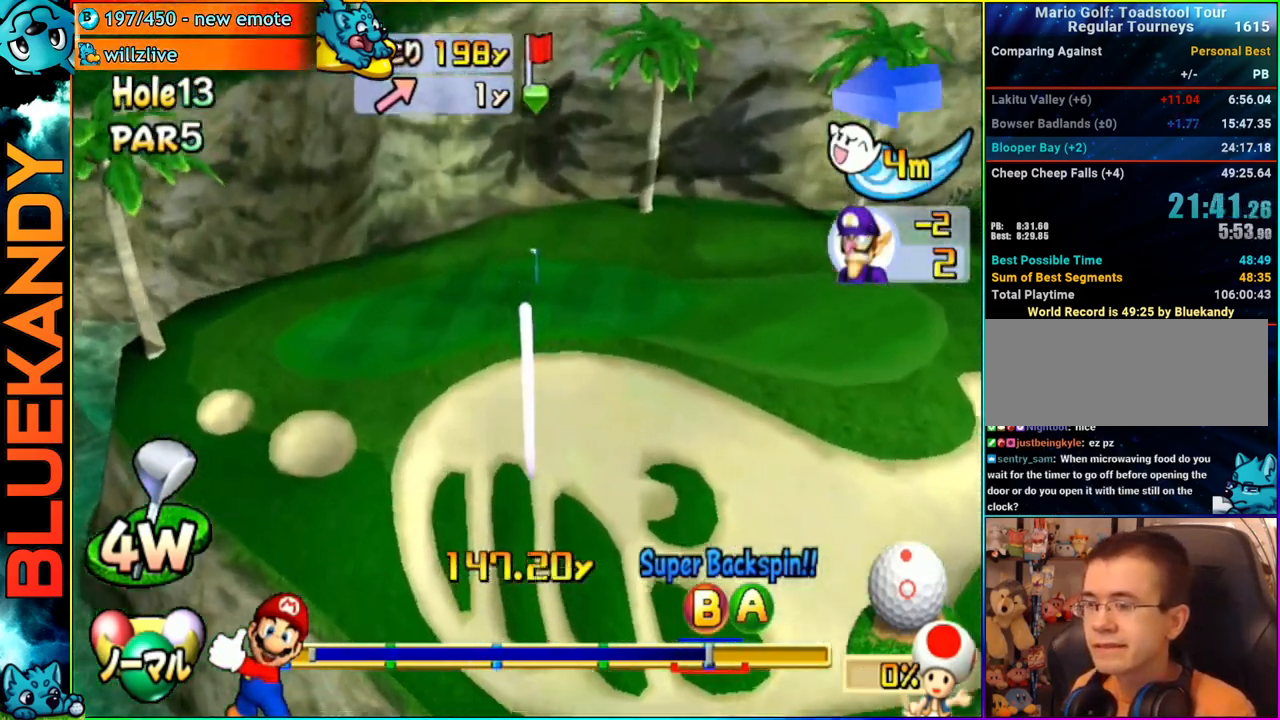
{"buttons": ["A"], "left_stick": "center", "right_stick": "center", "events": []}
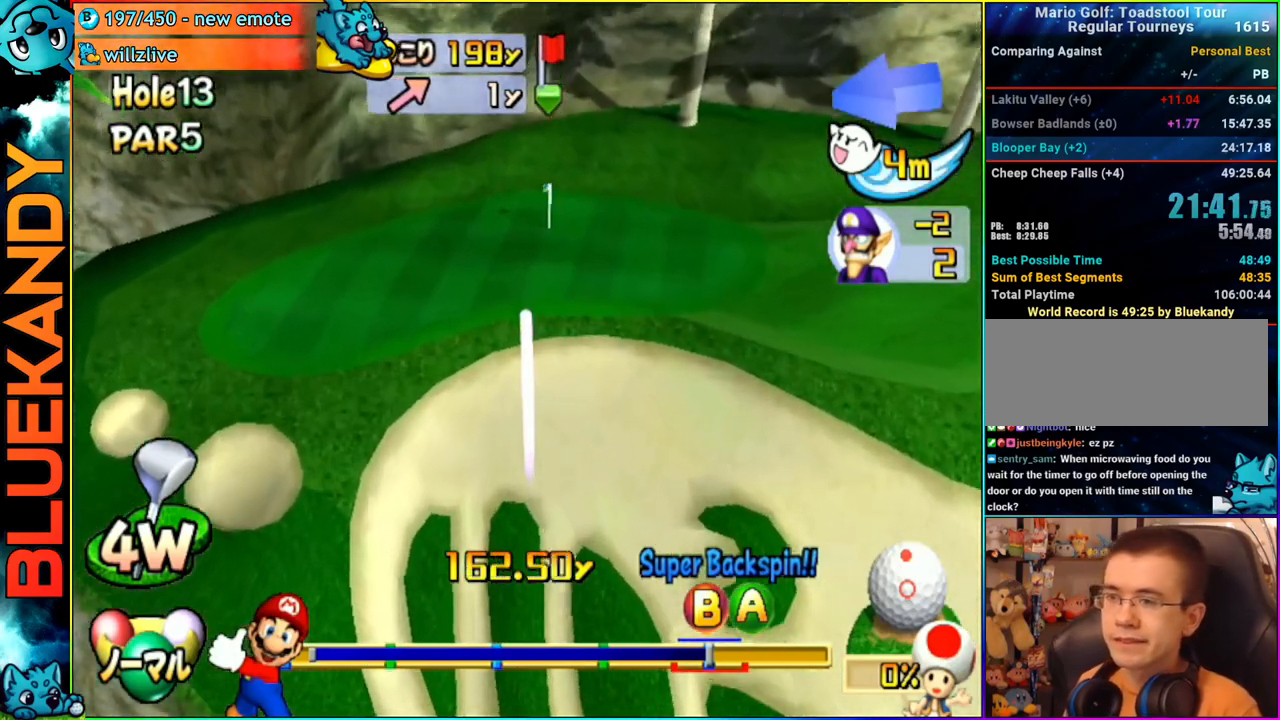
{"buttons": ["A"], "left_stick": "left", "right_stick": "center", "events": [[300, "left_stick", "left"]]}
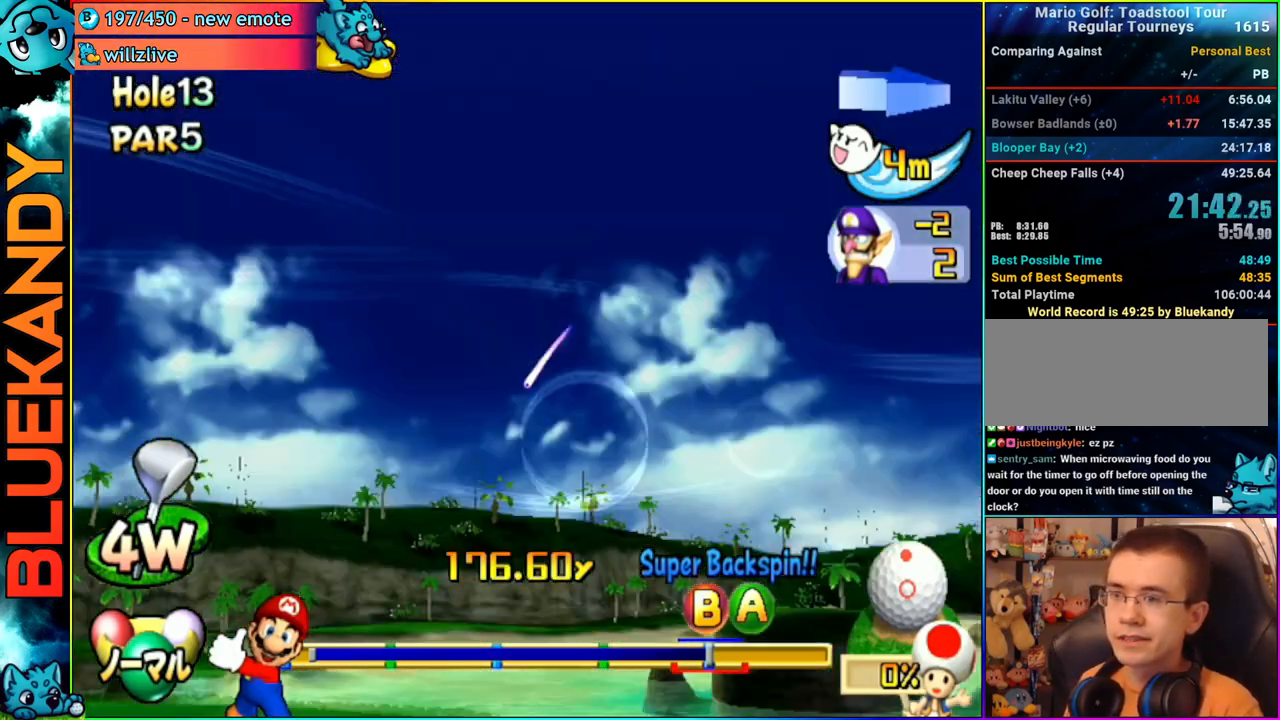
{"buttons": ["A"], "left_stick": "center", "right_stick": "center", "events": [[67, "left_stick", "center"]]}
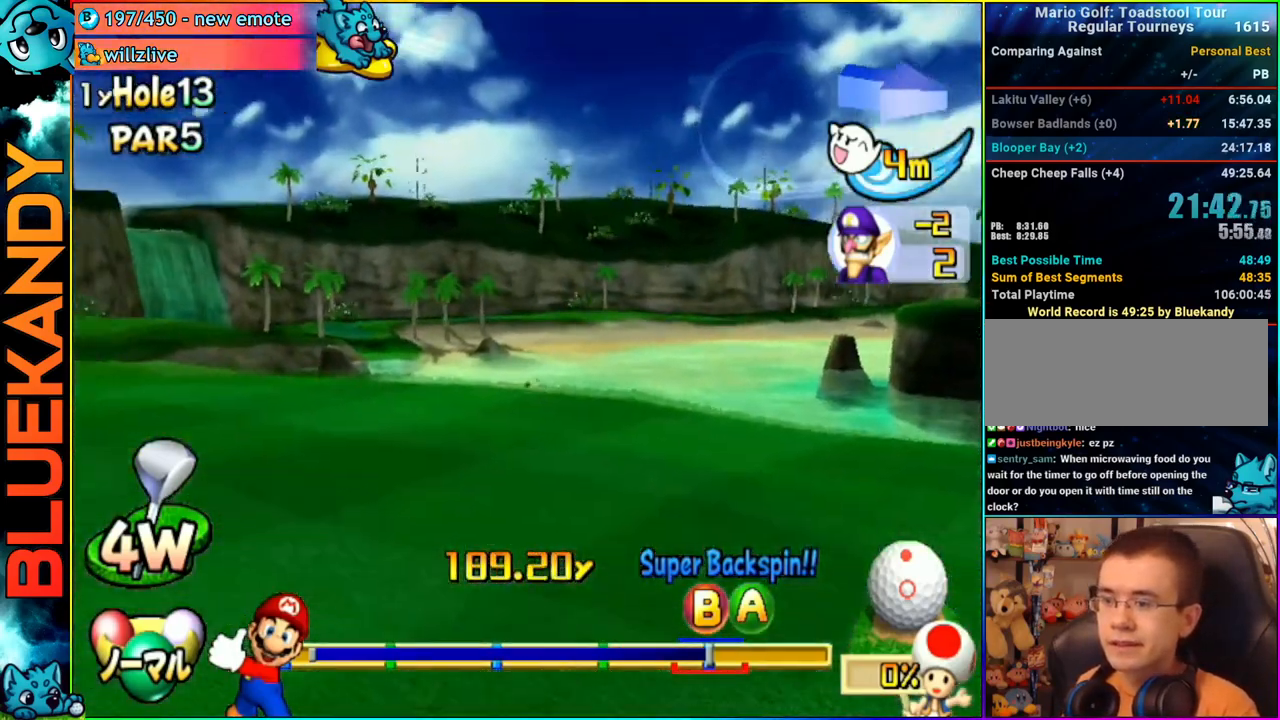
{"buttons": ["A"], "left_stick": "up-right", "right_stick": "center", "events": [[283, "left_stick", "up-right"]]}
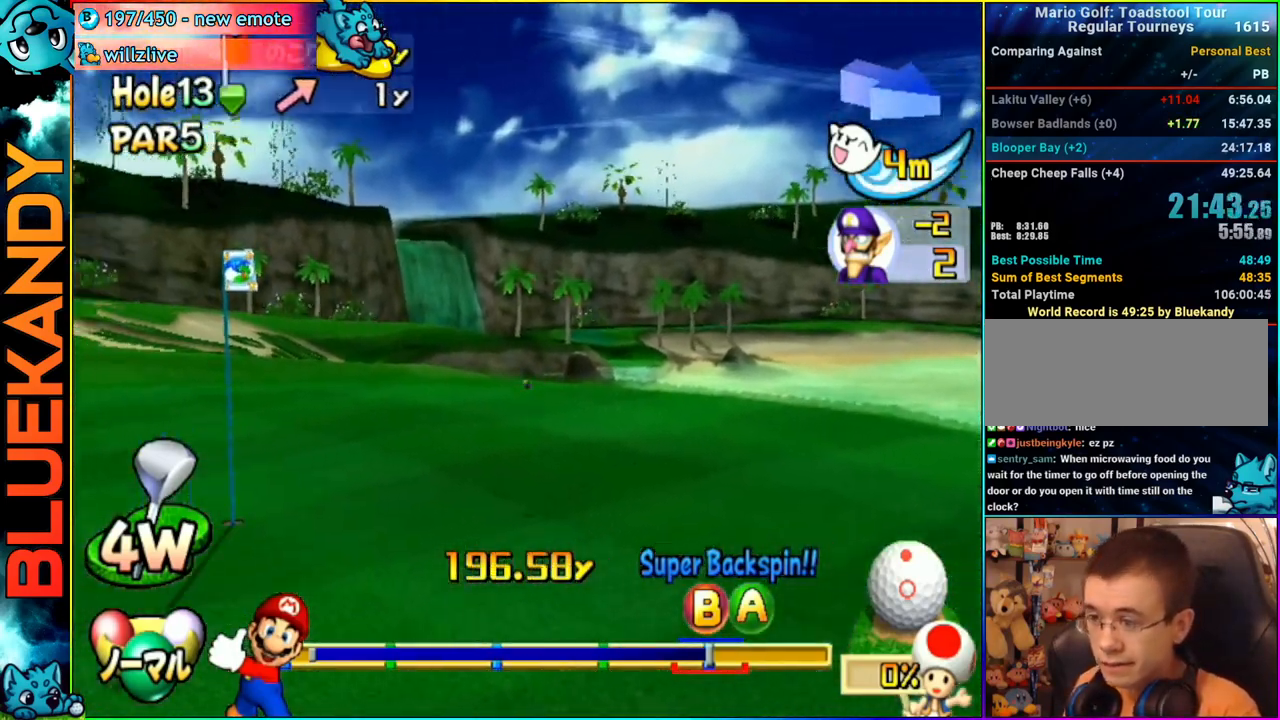
{"buttons": ["A"], "left_stick": "up-right", "right_stick": "center", "events": []}
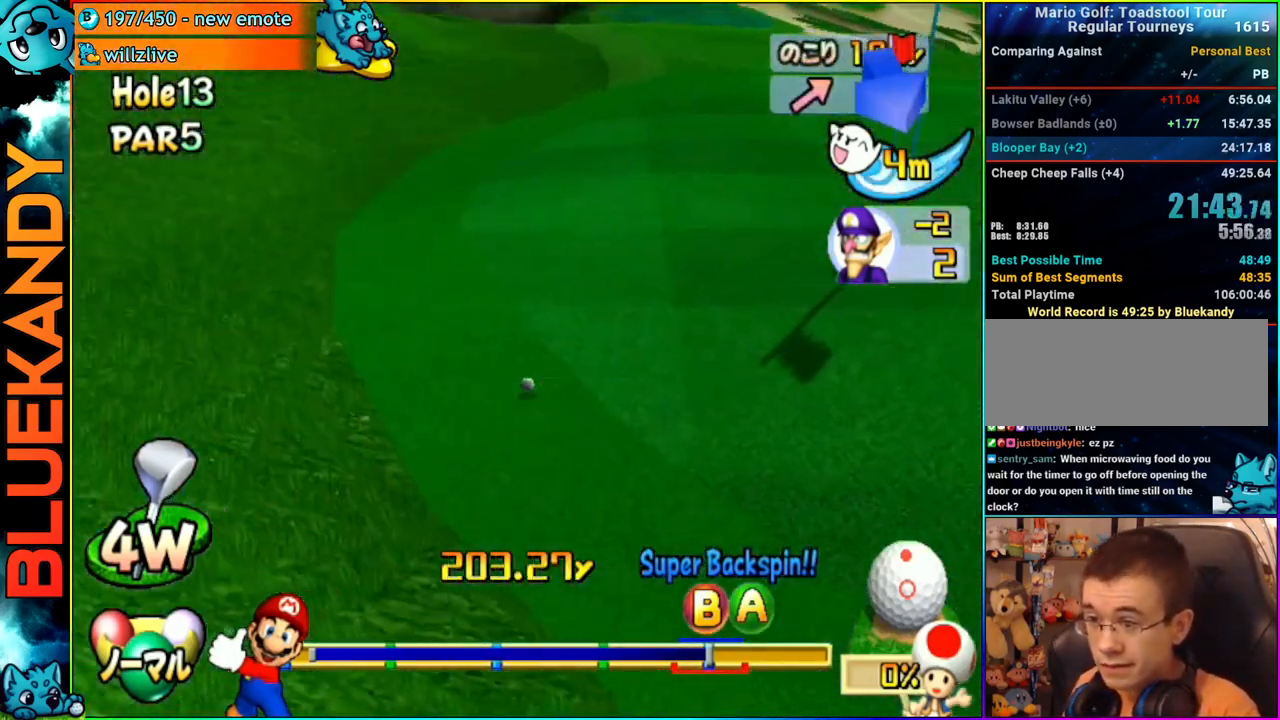
{"buttons": ["A"], "left_stick": "center", "right_stick": "center", "events": [[433, "left_stick", "center"]]}